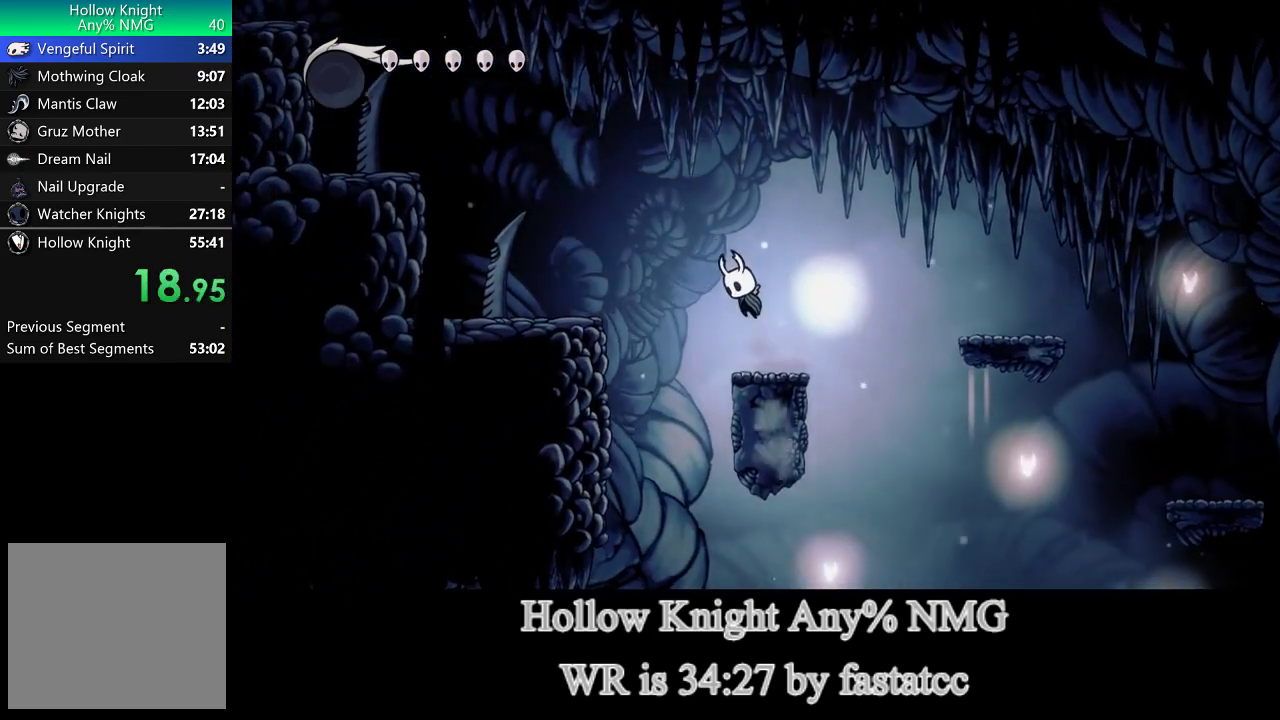
Gameplay with a controller (PlayStation layout); each line is a JSON object with the inputs held at the frame after it. "events" lists button and stick changes between this image and that frame as [ms after this image, input, new state], when the widget could be followed in between. Not read: right_stick.
{"buttons": [], "left_stick": "up-left", "events": [[217, "L1", "up"]]}
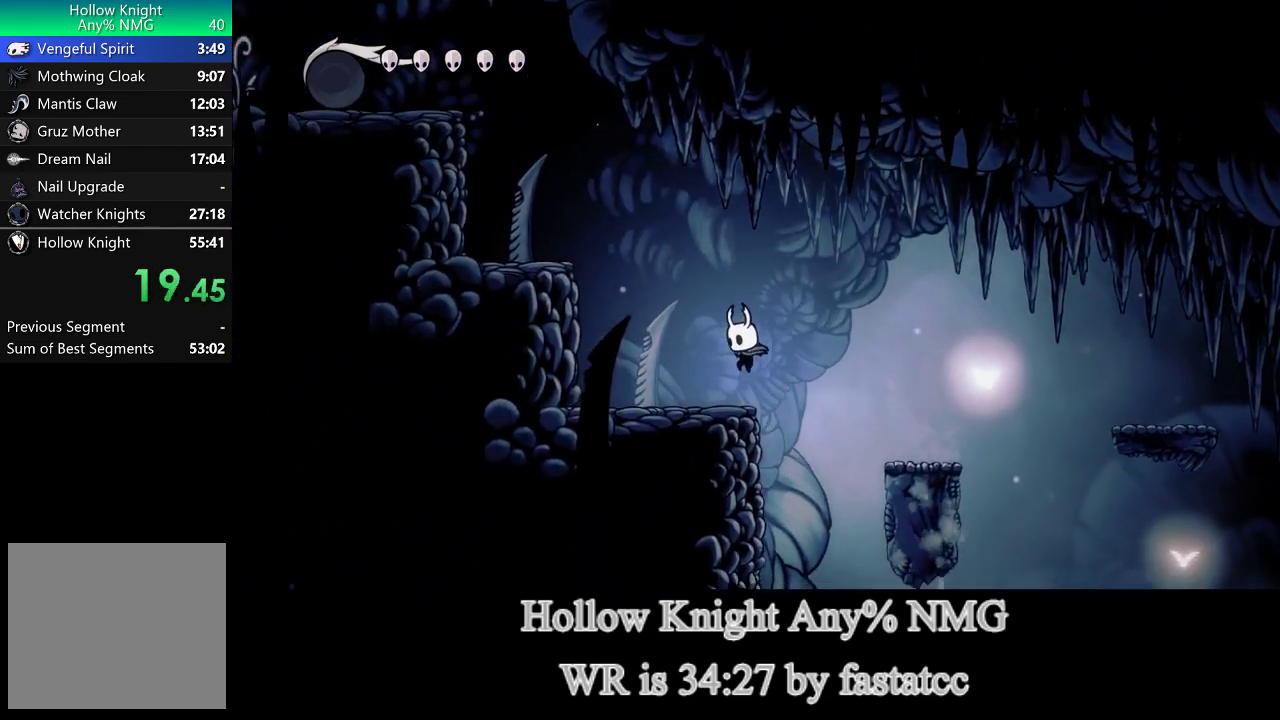
{"buttons": [], "left_stick": "up-left", "events": [[83, "L1", "down"], [450, "L1", "up"]]}
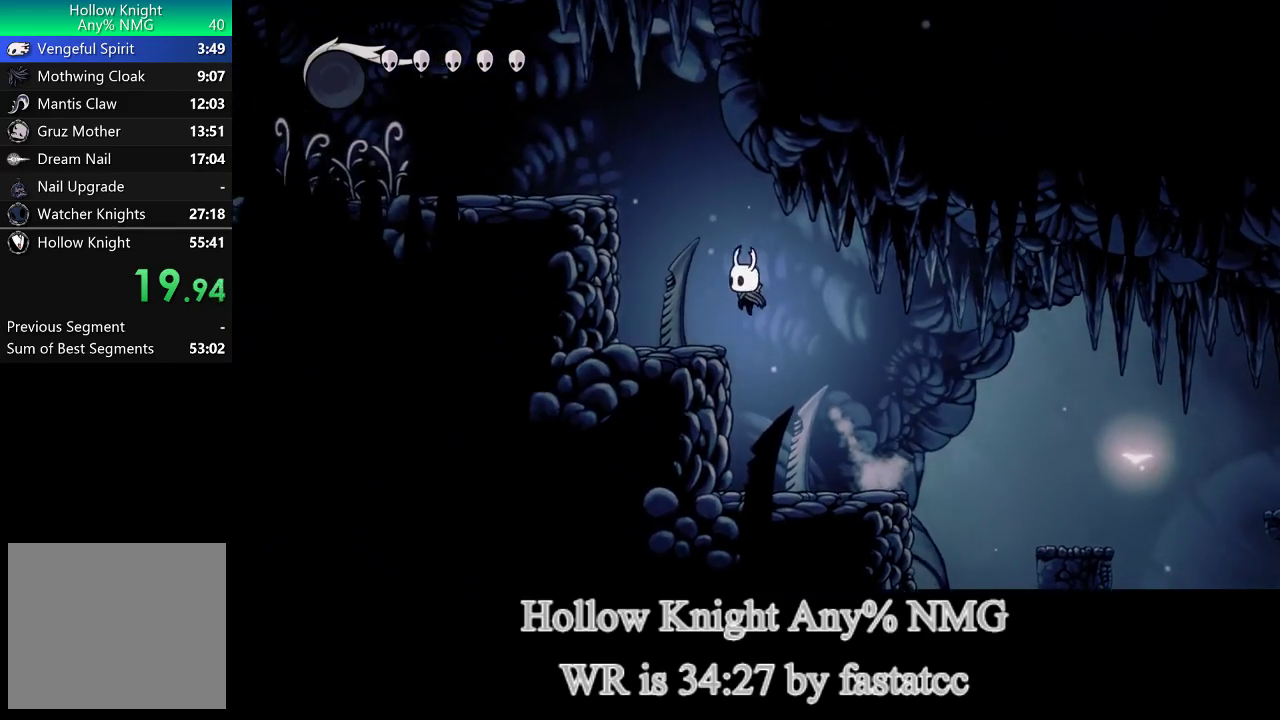
{"buttons": ["L1"], "left_stick": "up-left", "events": [[183, "L1", "down"]]}
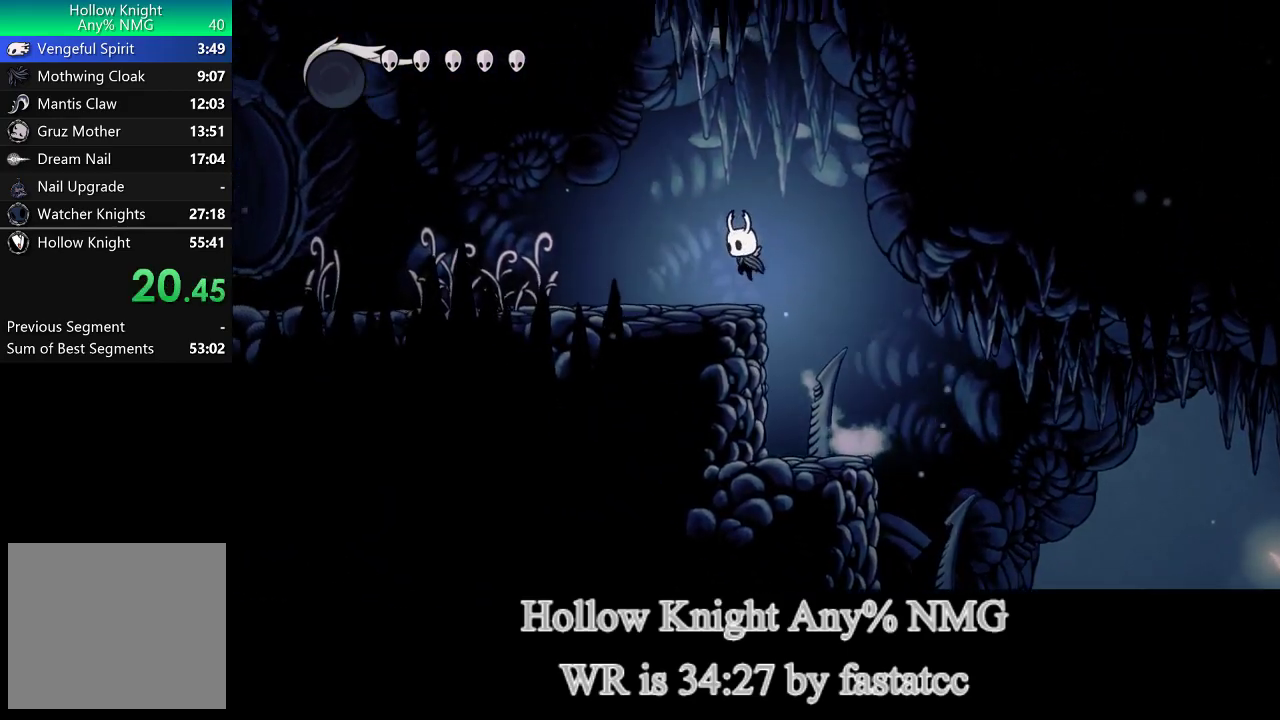
{"buttons": [], "left_stick": "up-left", "events": [[50, "L1", "up"]]}
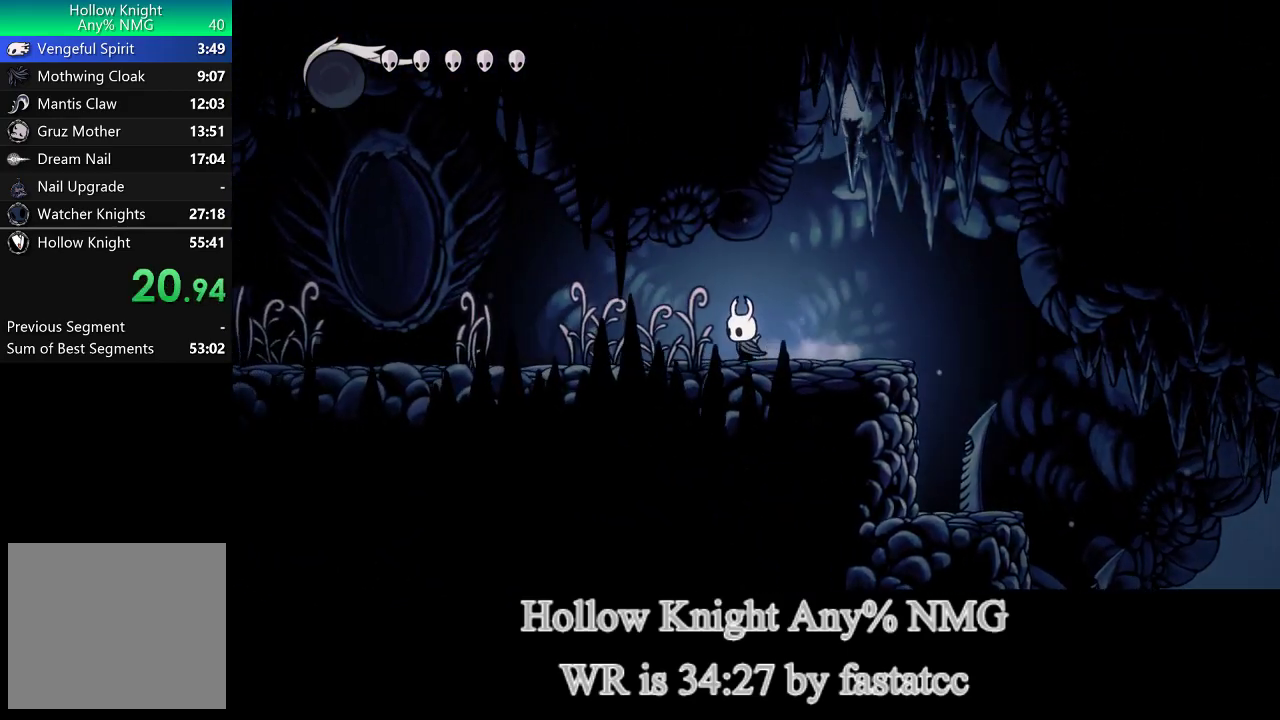
{"buttons": [], "left_stick": "up-left", "events": [[383, "R1", "down"], [483, "R1", "up"]]}
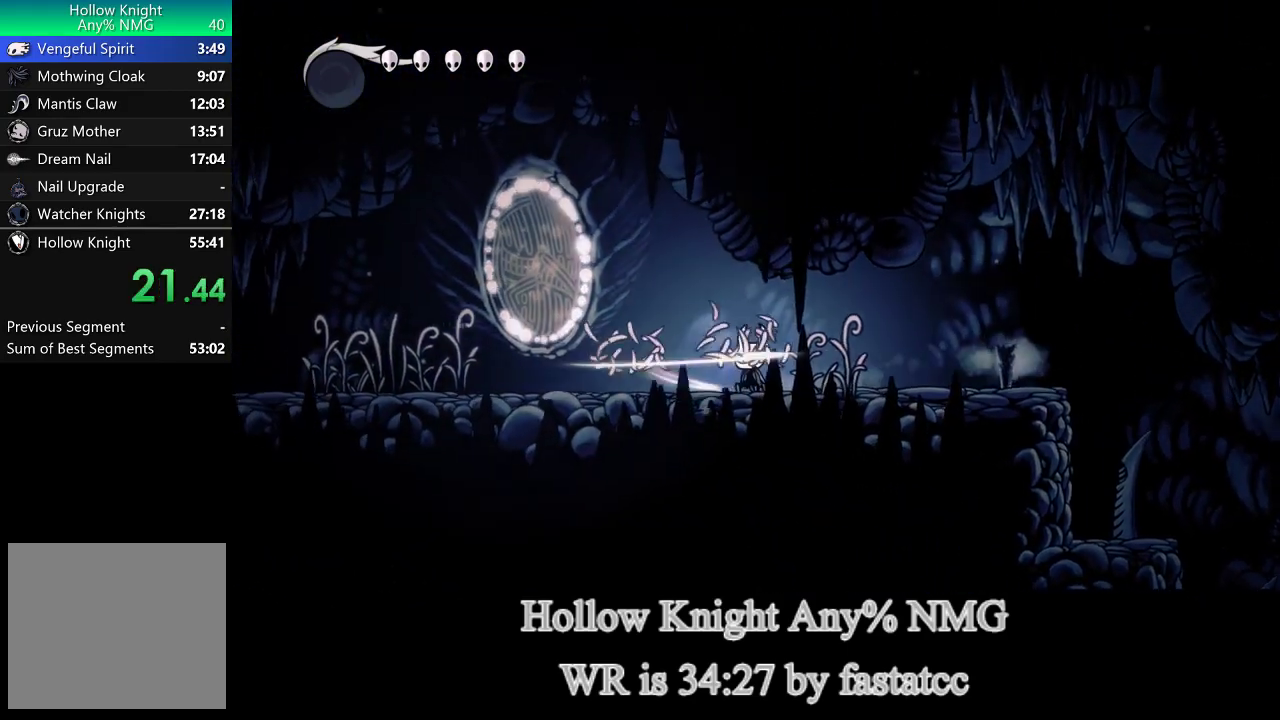
{"buttons": [], "left_stick": "up-left", "events": [[283, "R1", "down"], [383, "R1", "up"]]}
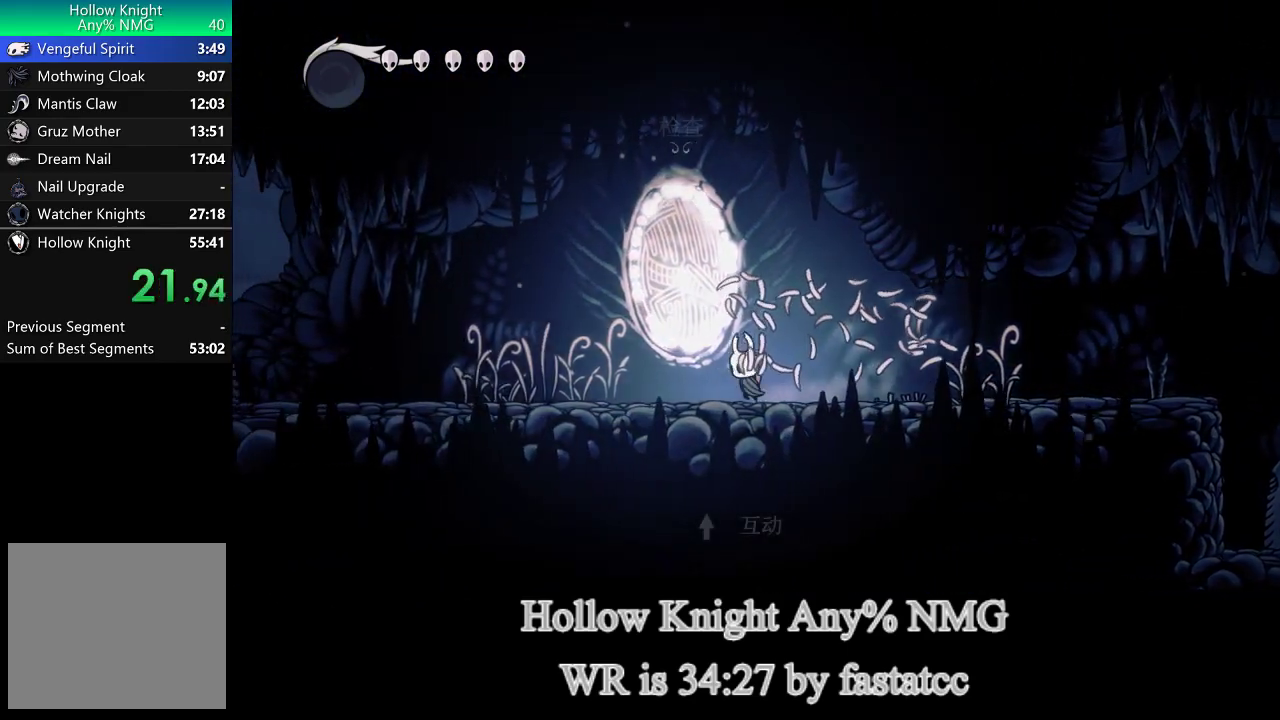
{"buttons": [], "left_stick": "up-left", "events": [[250, "R1", "down"], [350, "R1", "up"]]}
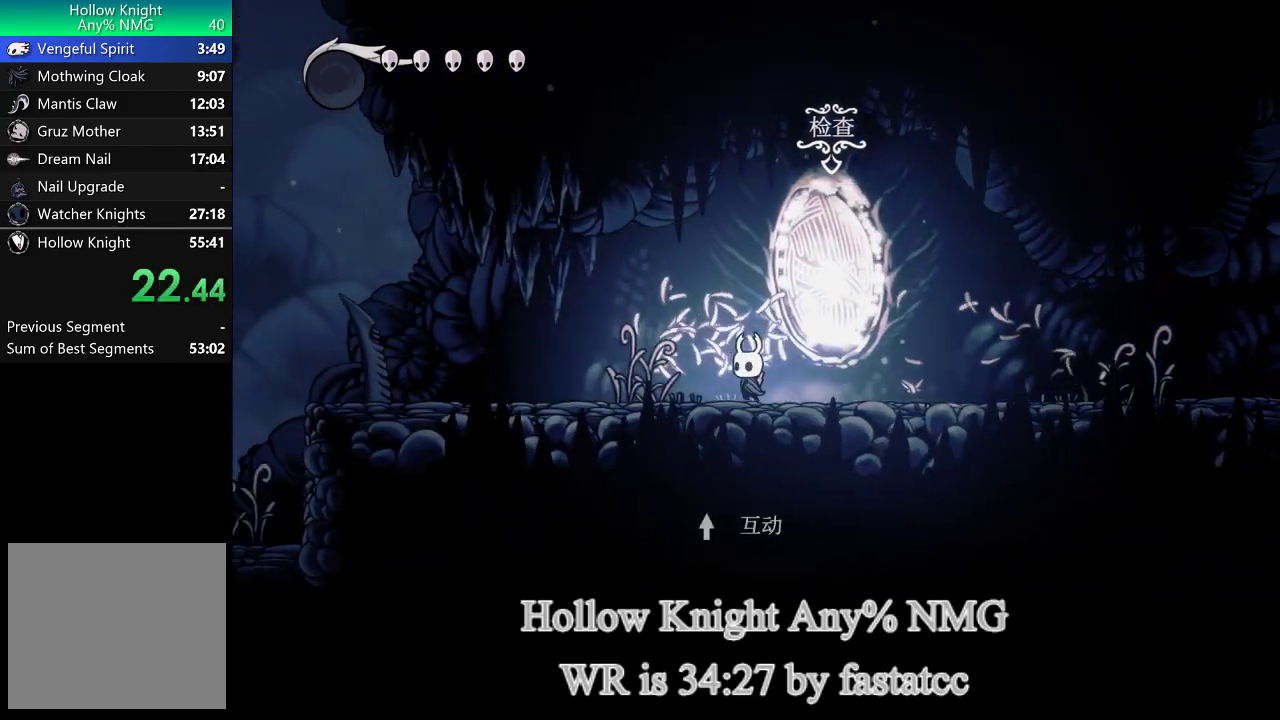
{"buttons": [], "left_stick": "up-left", "events": [[150, "R1", "down"], [217, "R1", "up"]]}
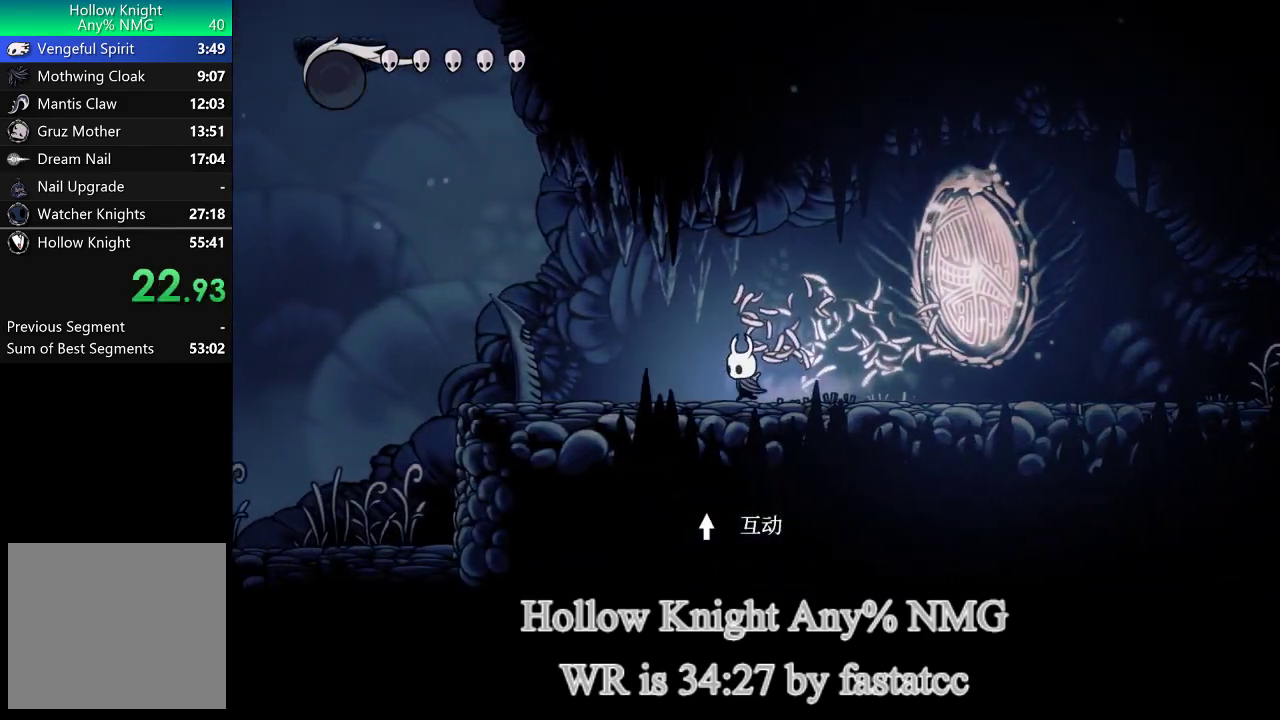
{"buttons": [], "left_stick": "left", "events": [[50, "left_stick", "left"]]}
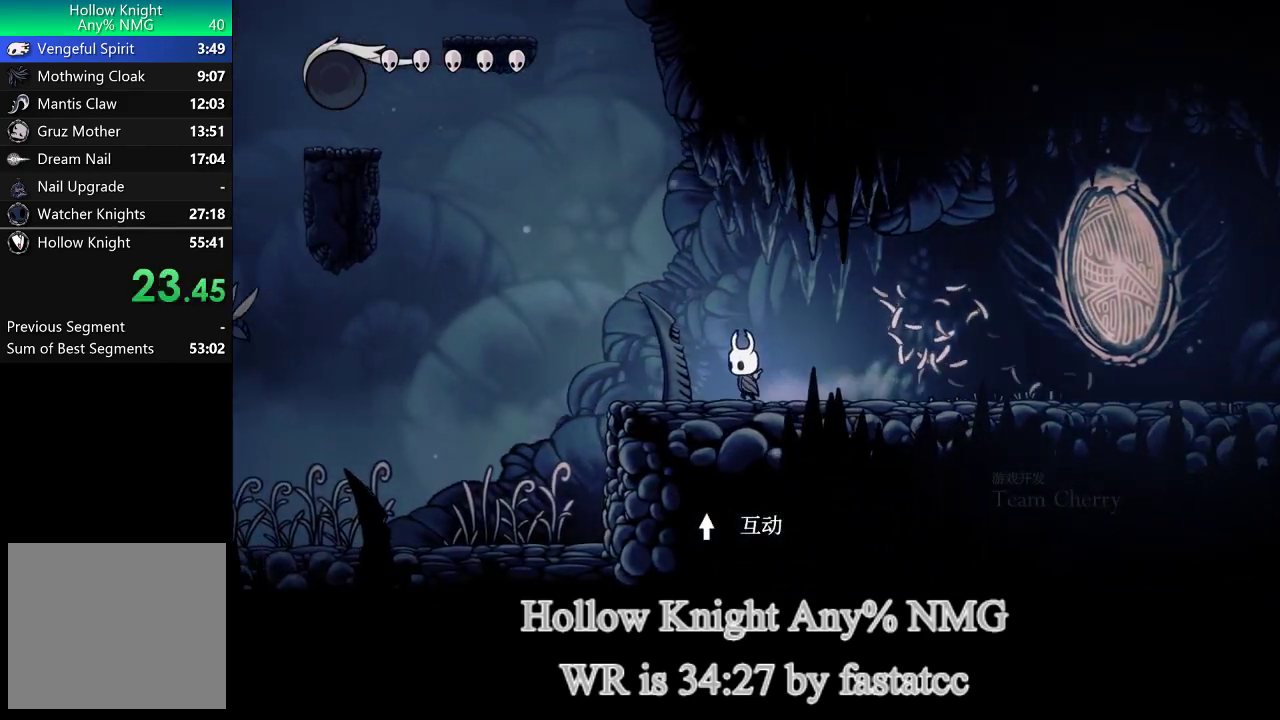
{"buttons": ["L1"], "left_stick": "left", "events": [[450, "L1", "down"]]}
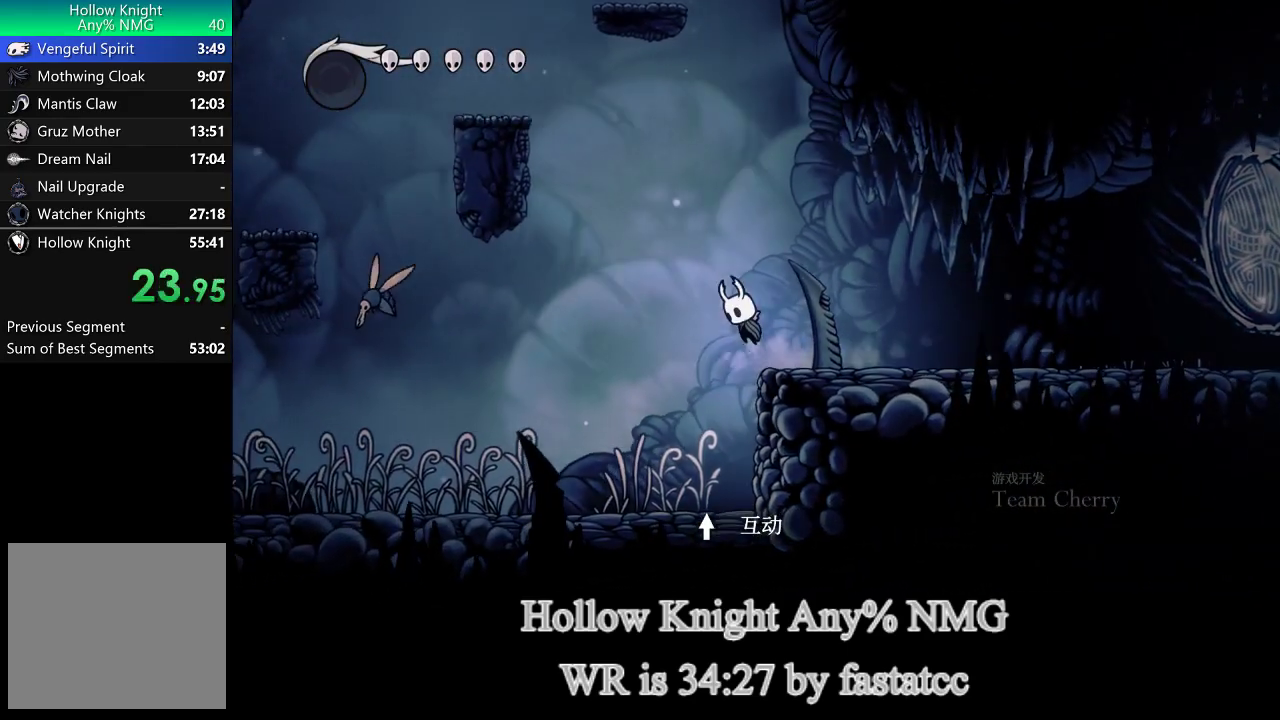
{"buttons": [], "left_stick": "left", "events": [[117, "L1", "up"]]}
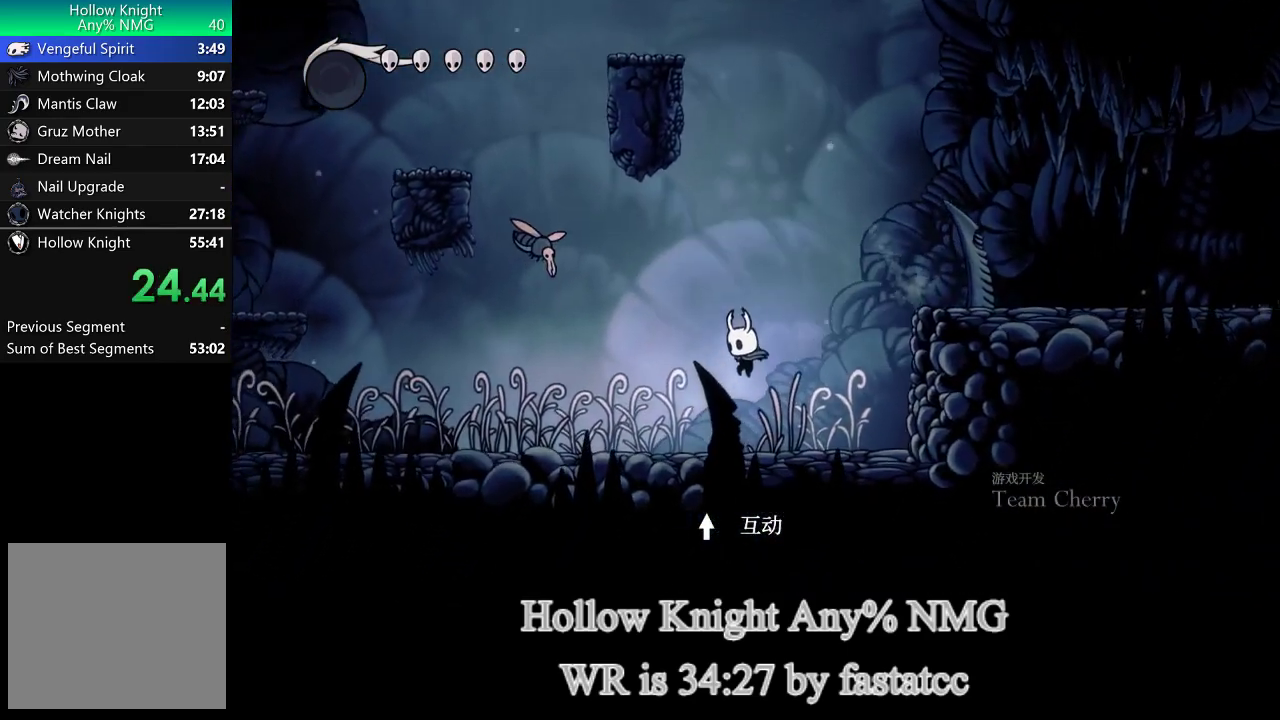
{"buttons": ["L1"], "left_stick": "right", "events": [[50, "R1", "down"], [83, "left_stick", "center"], [150, "R1", "up"], [150, "left_stick", "right"], [283, "L1", "down"]]}
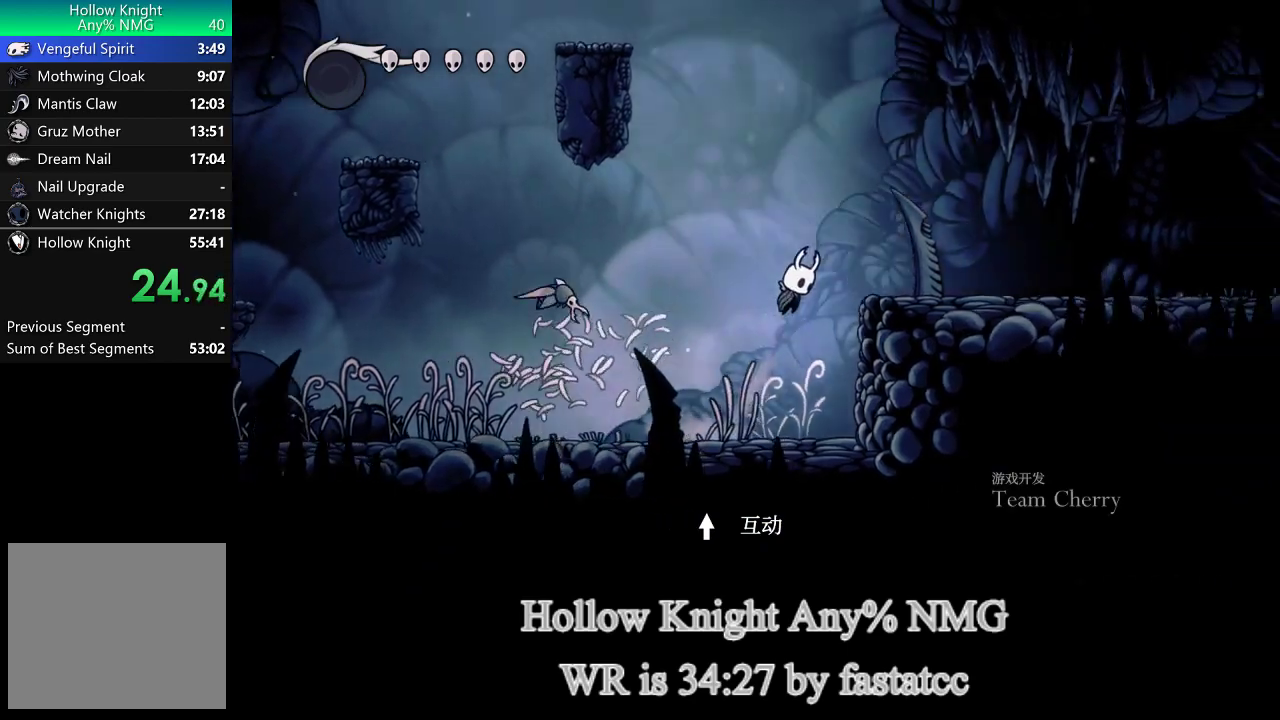
{"buttons": [], "left_stick": "left", "events": [[217, "L1", "up"], [483, "left_stick", "left"]]}
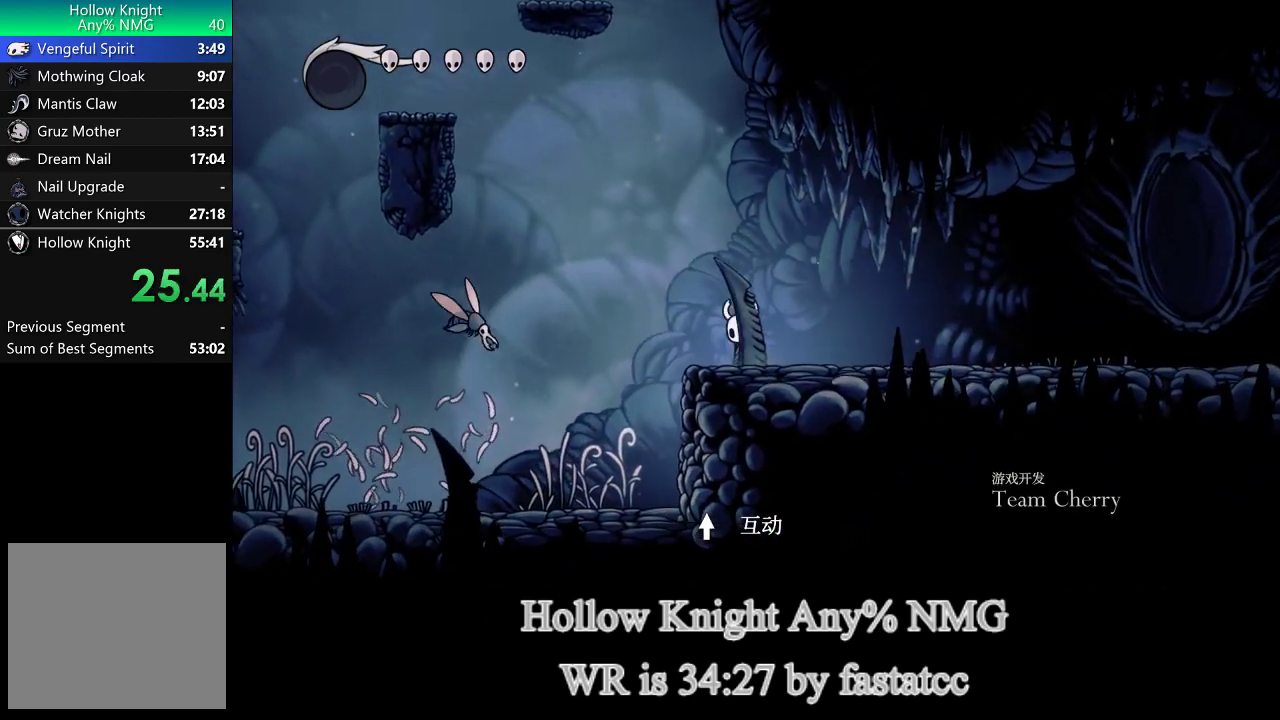
{"buttons": ["L1"], "left_stick": "down-left", "events": [[83, "L1", "down"], [183, "left_stick", "down-left"]]}
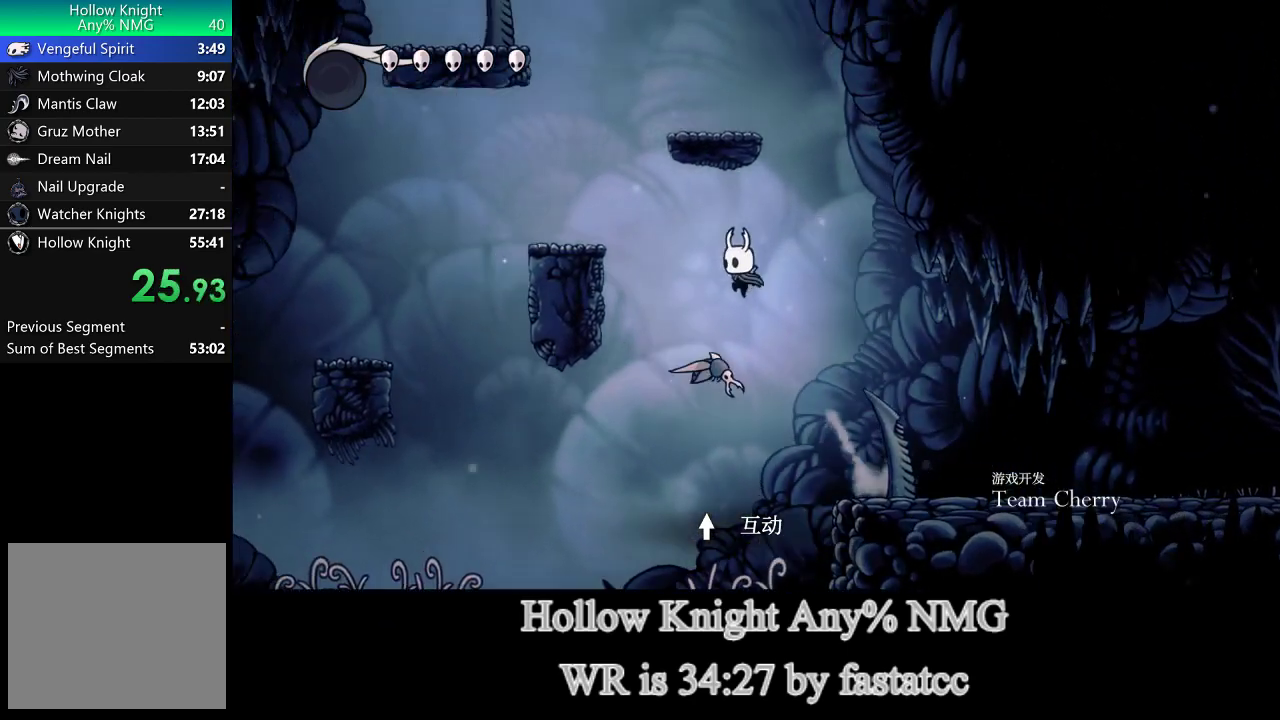
{"buttons": [], "left_stick": "left", "events": [[117, "R1", "down"], [283, "R1", "up"], [417, "L1", "up"], [483, "left_stick", "left"]]}
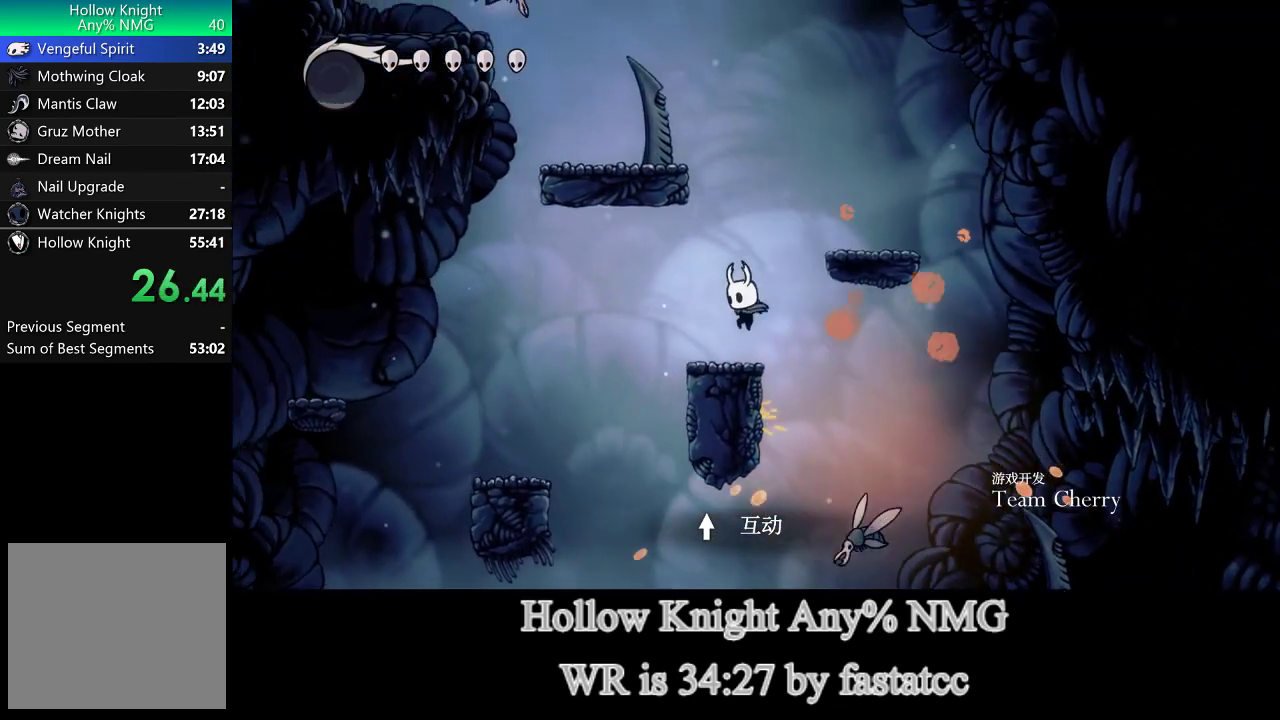
{"buttons": [], "left_stick": "right", "events": [[117, "L1", "down"], [150, "left_stick", "right"], [450, "L1", "up"]]}
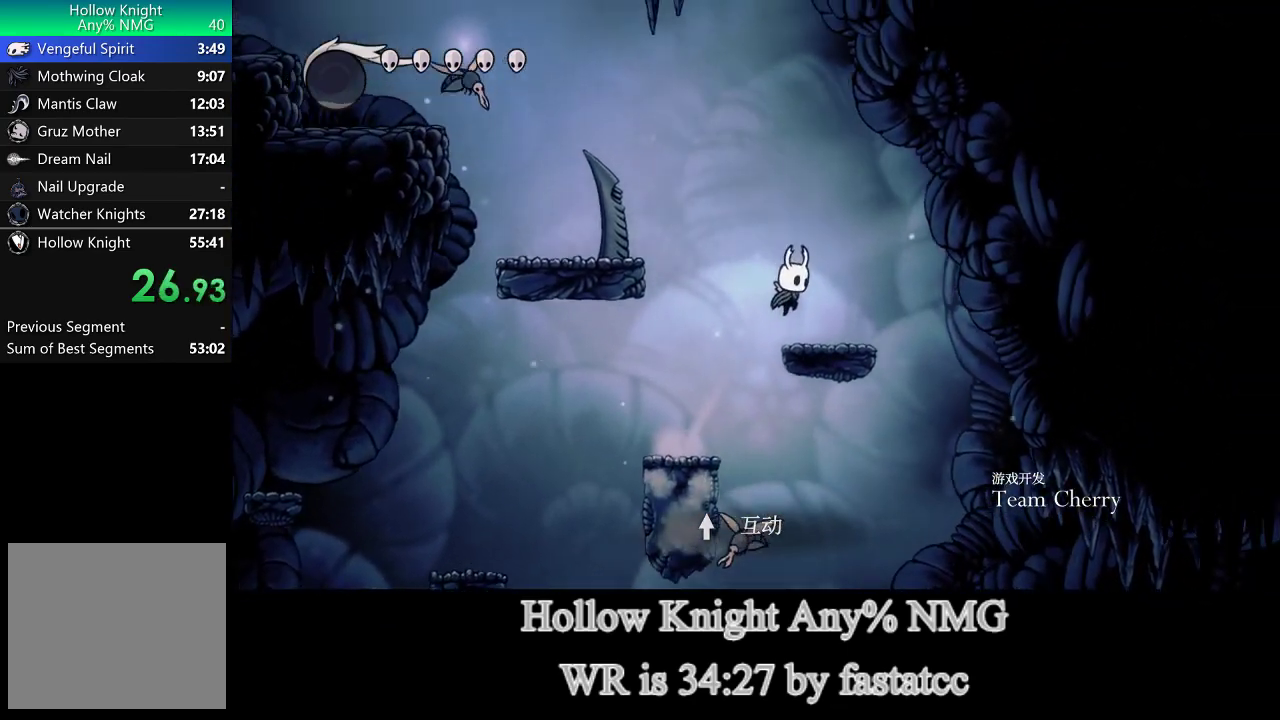
{"buttons": ["L1"], "left_stick": "up-left", "events": [[117, "left_stick", "center"], [150, "L1", "down"], [183, "left_stick", "up-left"]]}
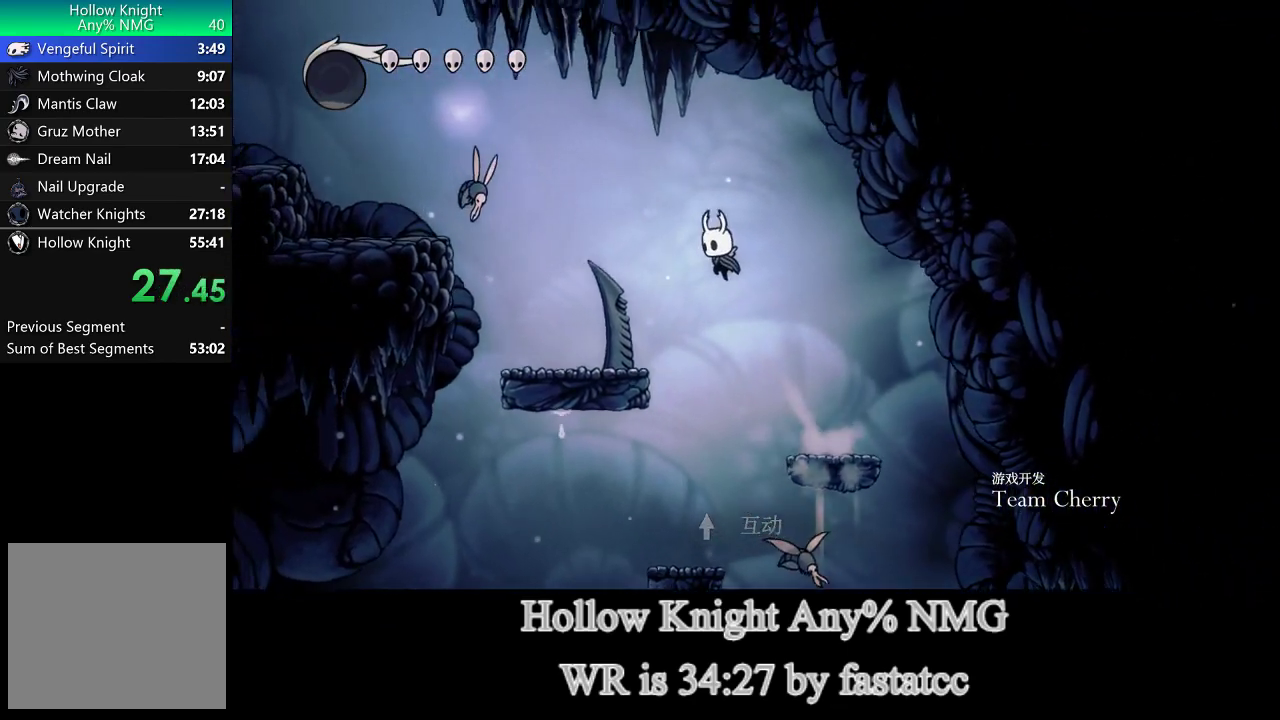
{"buttons": [], "left_stick": "left", "events": [[83, "R1", "down"], [117, "left_stick", "left"], [150, "R1", "up"], [183, "L1", "up"]]}
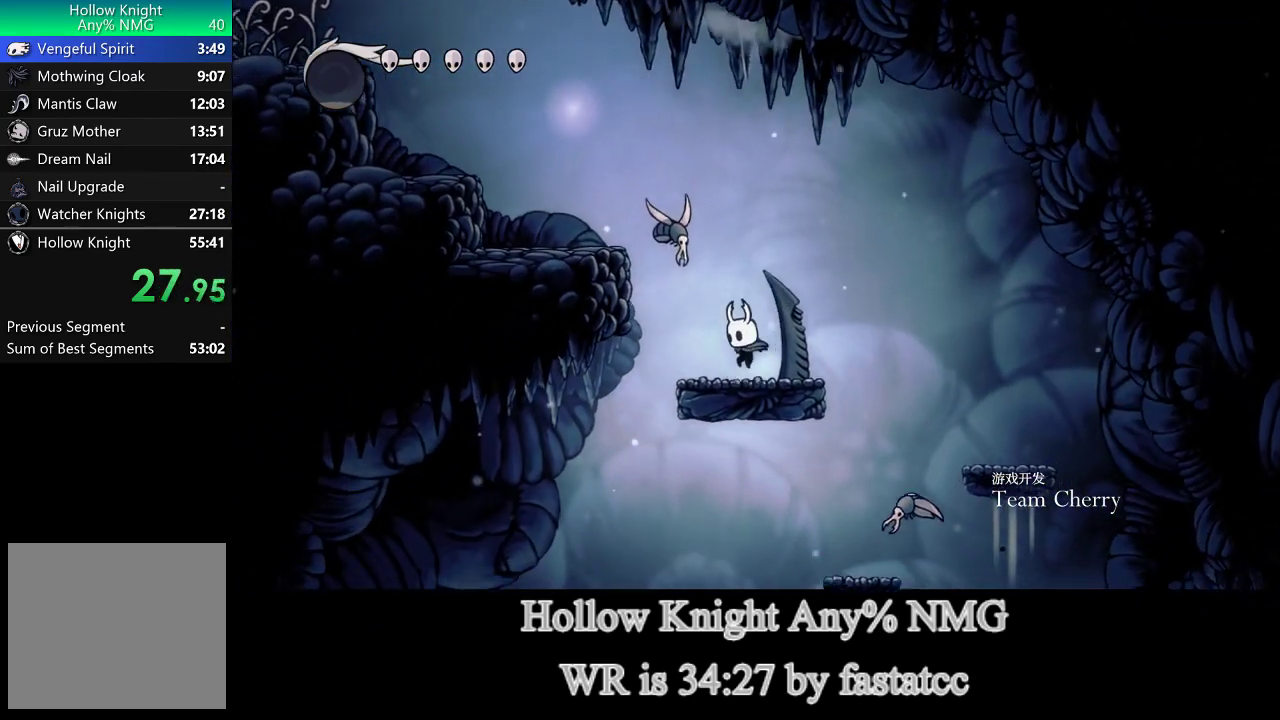
{"buttons": ["L1"], "left_stick": "left", "events": [[183, "L1", "down"]]}
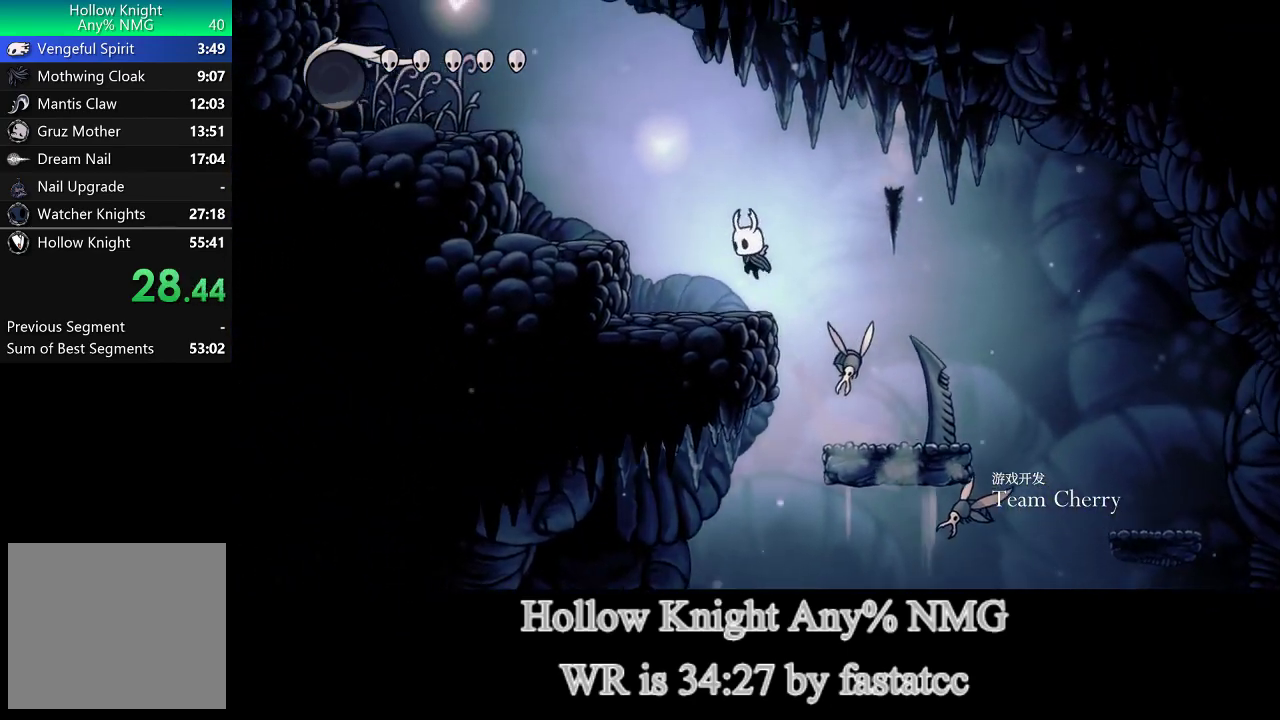
{"buttons": ["L1"], "left_stick": "left", "events": [[17, "L1", "up"], [250, "L1", "down"]]}
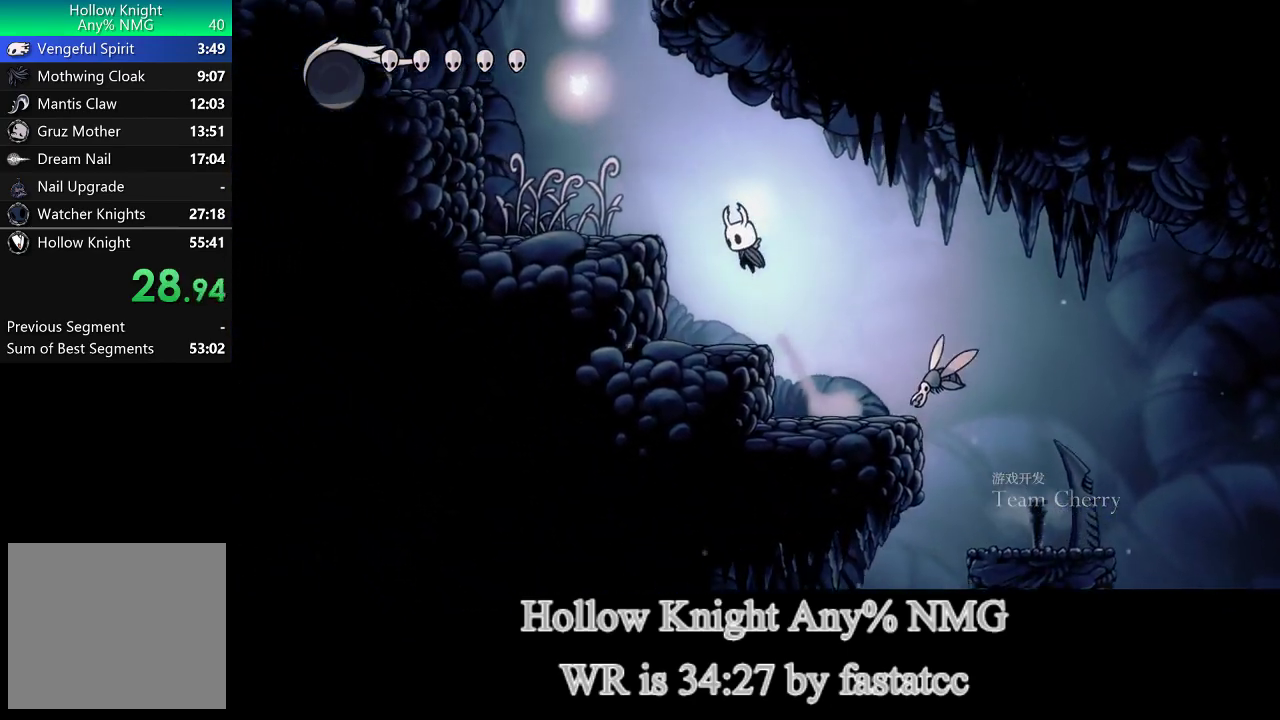
{"buttons": ["L1"], "left_stick": "left", "events": [[250, "L1", "up"], [417, "L1", "down"]]}
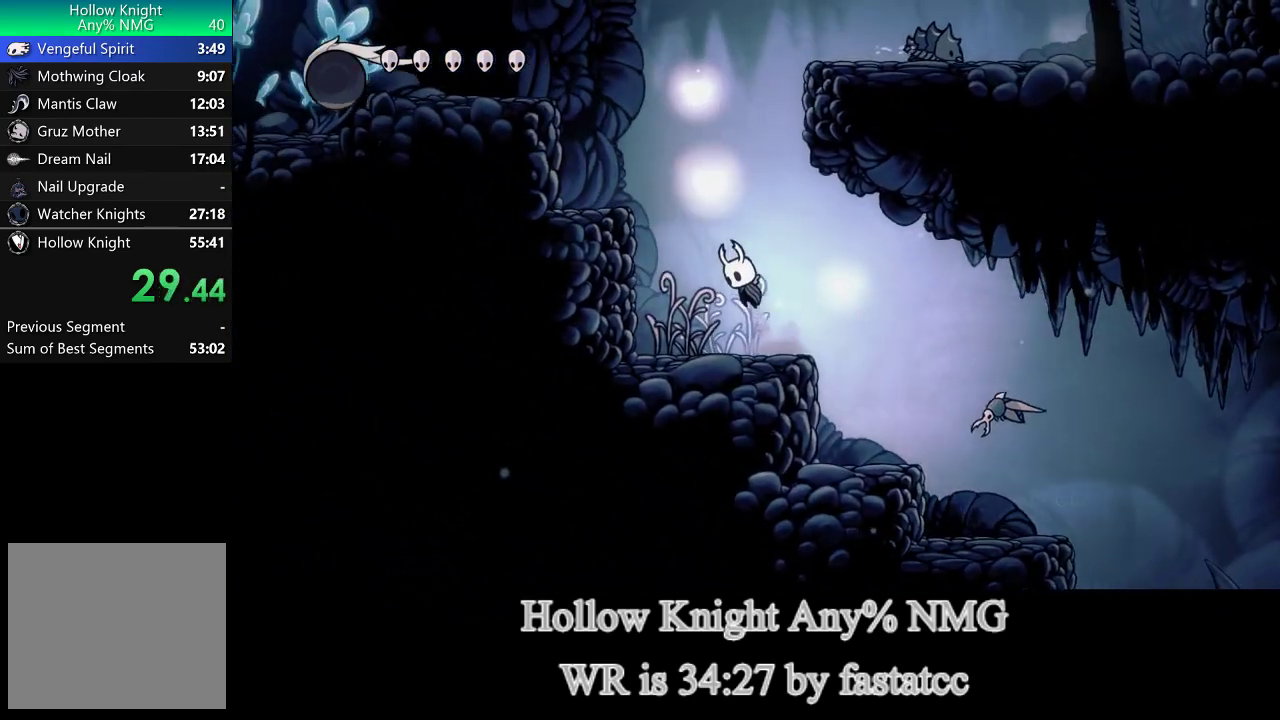
{"buttons": [], "left_stick": "center", "events": [[283, "L1", "up"], [483, "left_stick", "center"]]}
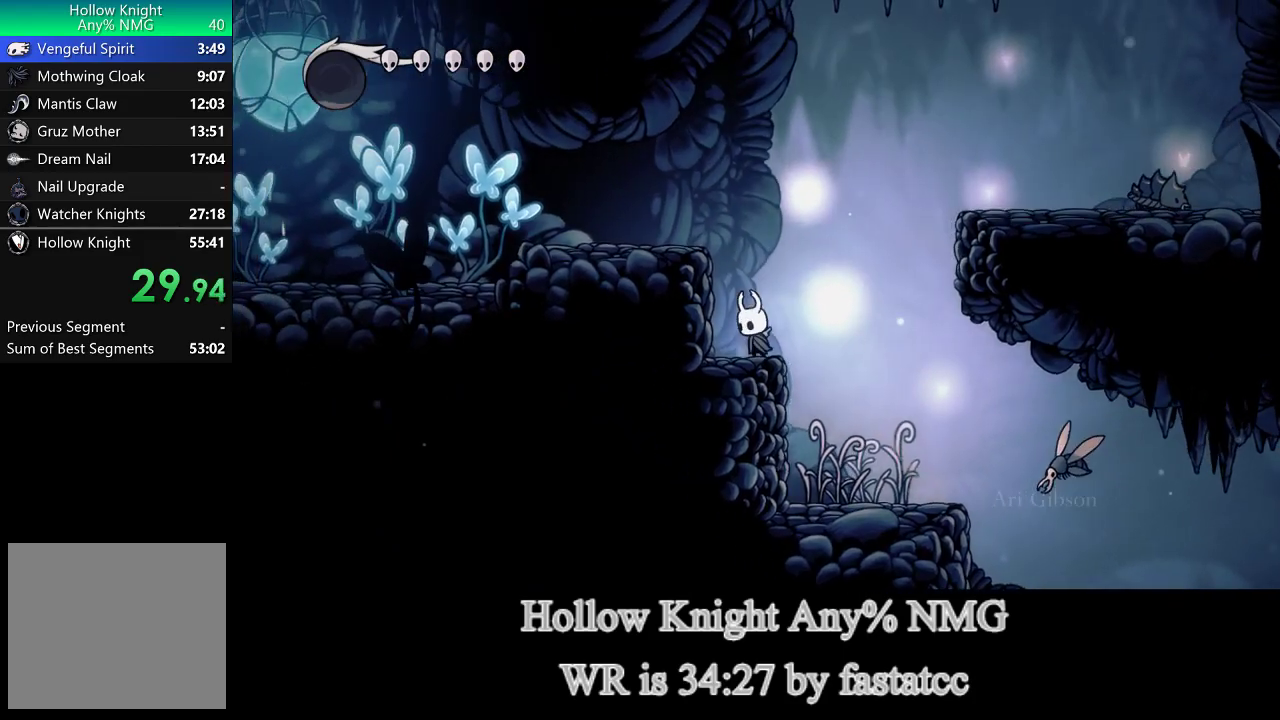
{"buttons": ["L1"], "left_stick": "right", "events": [[17, "L1", "down"], [50, "left_stick", "right"]]}
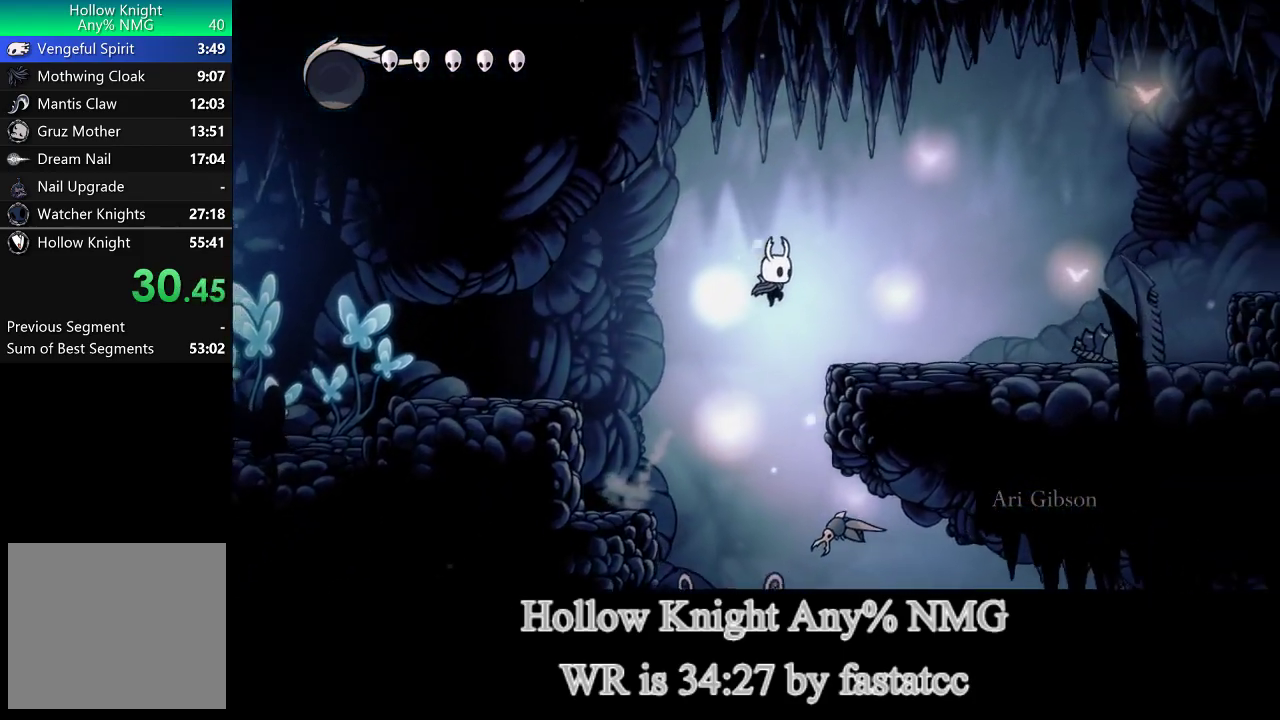
{"buttons": [], "left_stick": "right", "events": [[117, "L1", "up"]]}
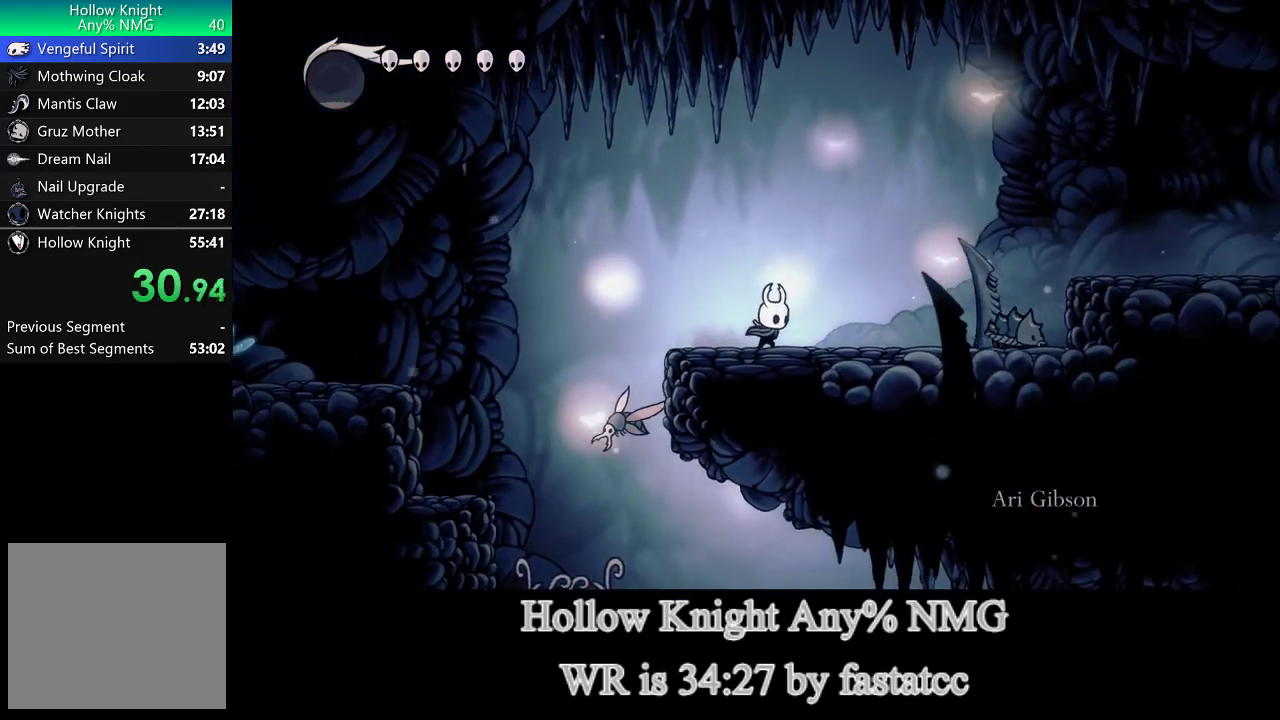
{"buttons": ["L1"], "left_stick": "right", "events": [[383, "L1", "down"]]}
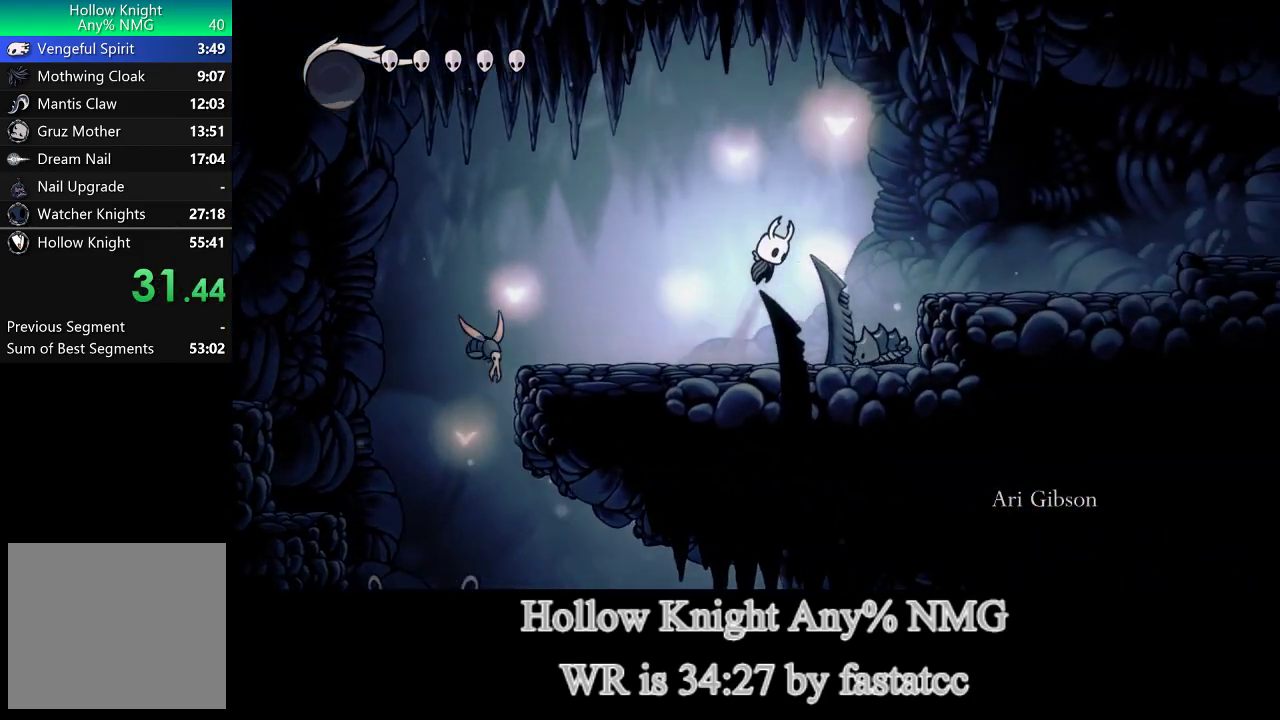
{"buttons": [], "left_stick": "right", "events": [[383, "L1", "up"]]}
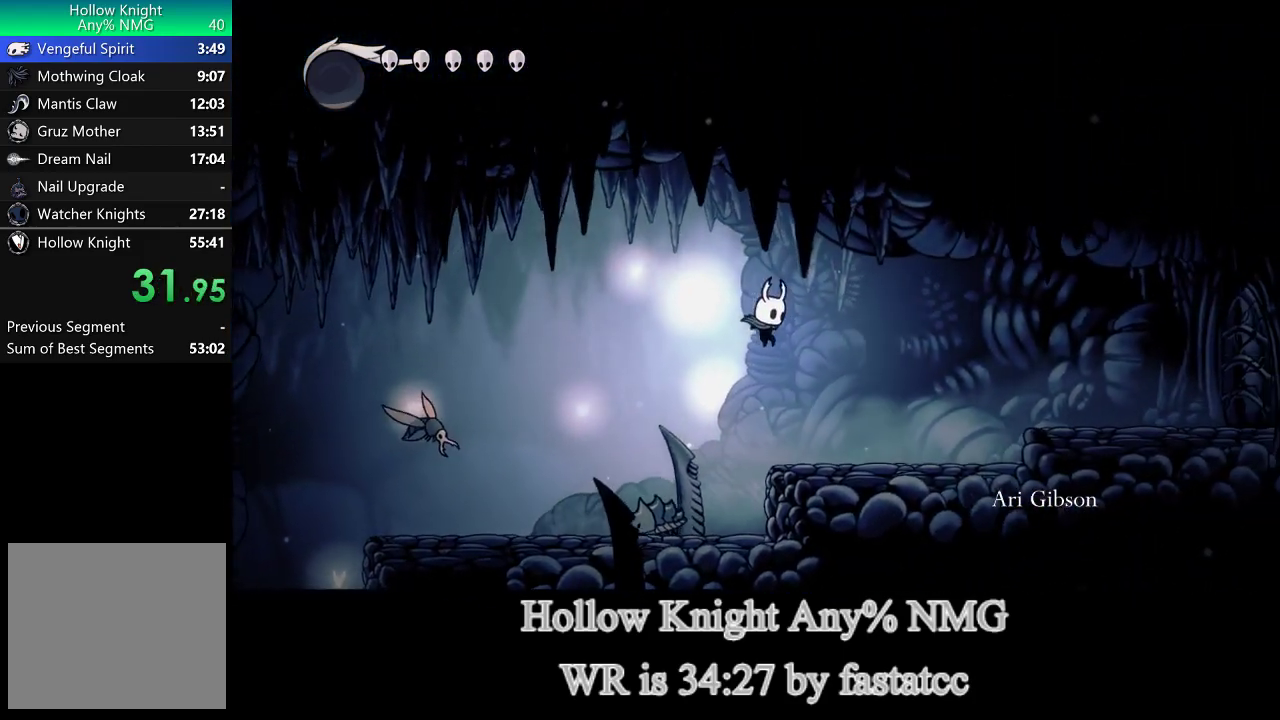
{"buttons": [], "left_stick": "right", "events": []}
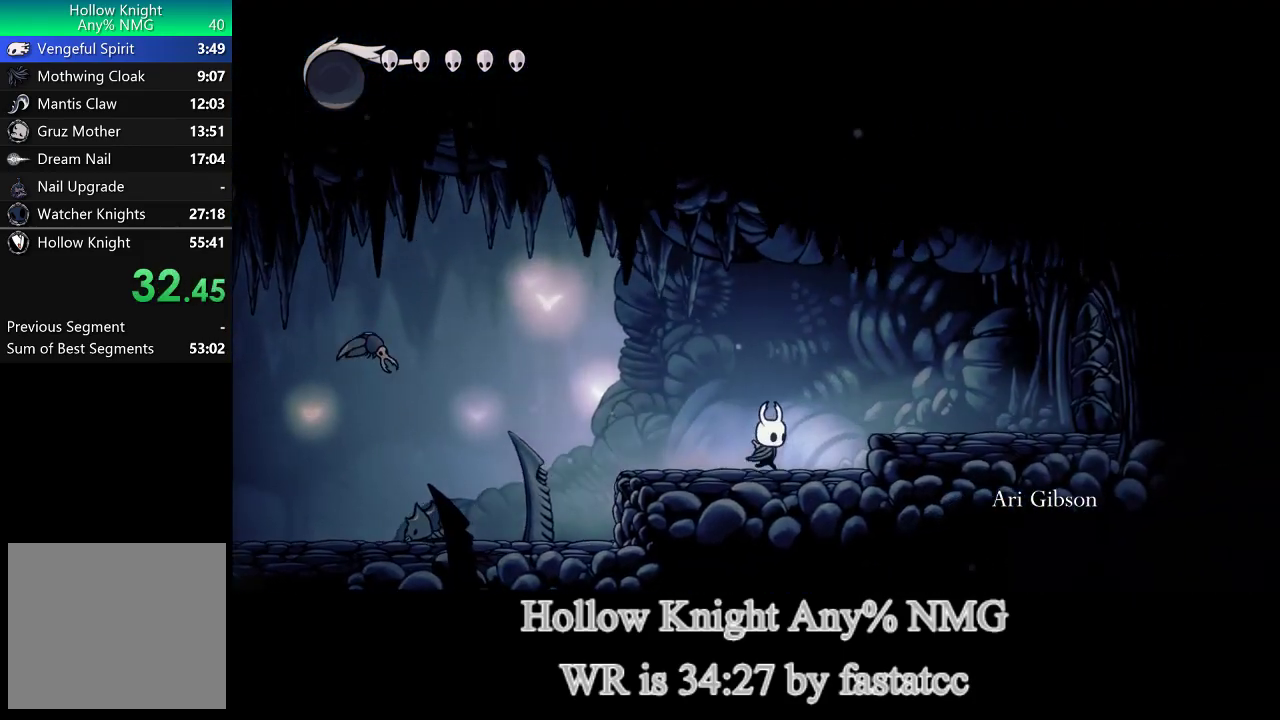
{"buttons": [], "left_stick": "up-right", "events": [[150, "L1", "down"], [317, "left_stick", "up-right"], [350, "L1", "up"]]}
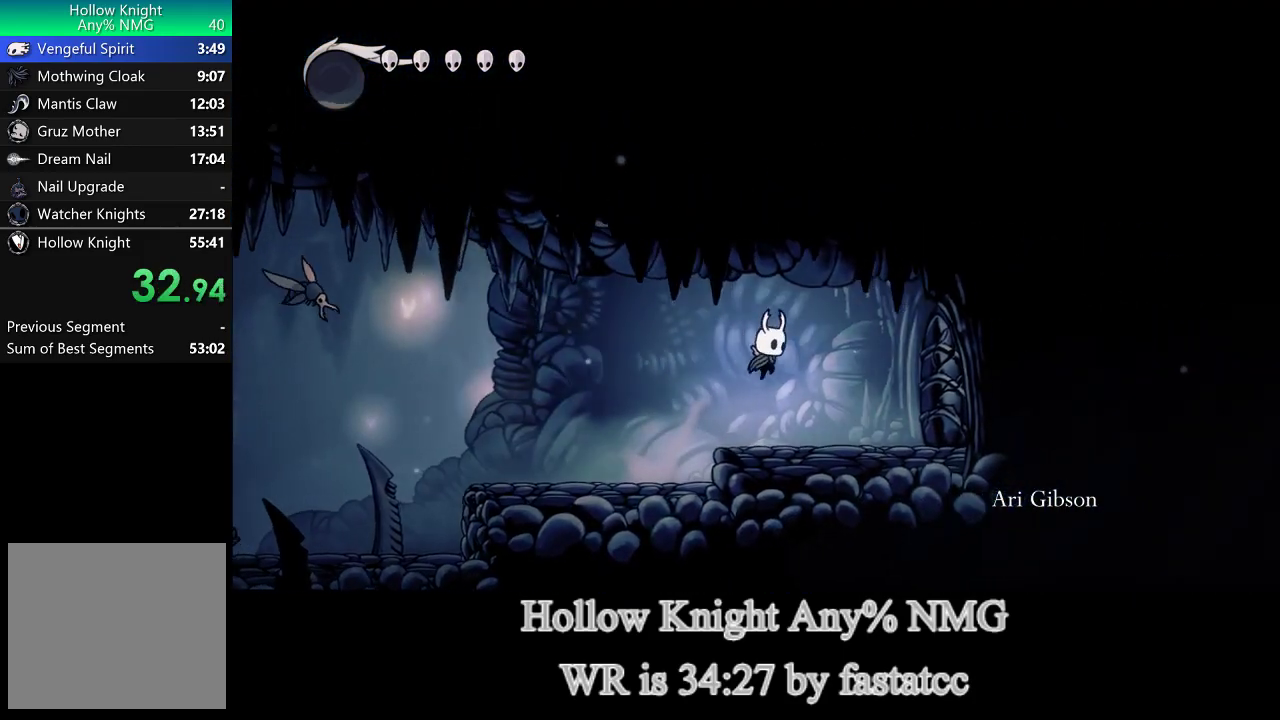
{"buttons": [], "left_stick": "up-right", "events": [[350, "R1", "down"], [450, "R1", "up"]]}
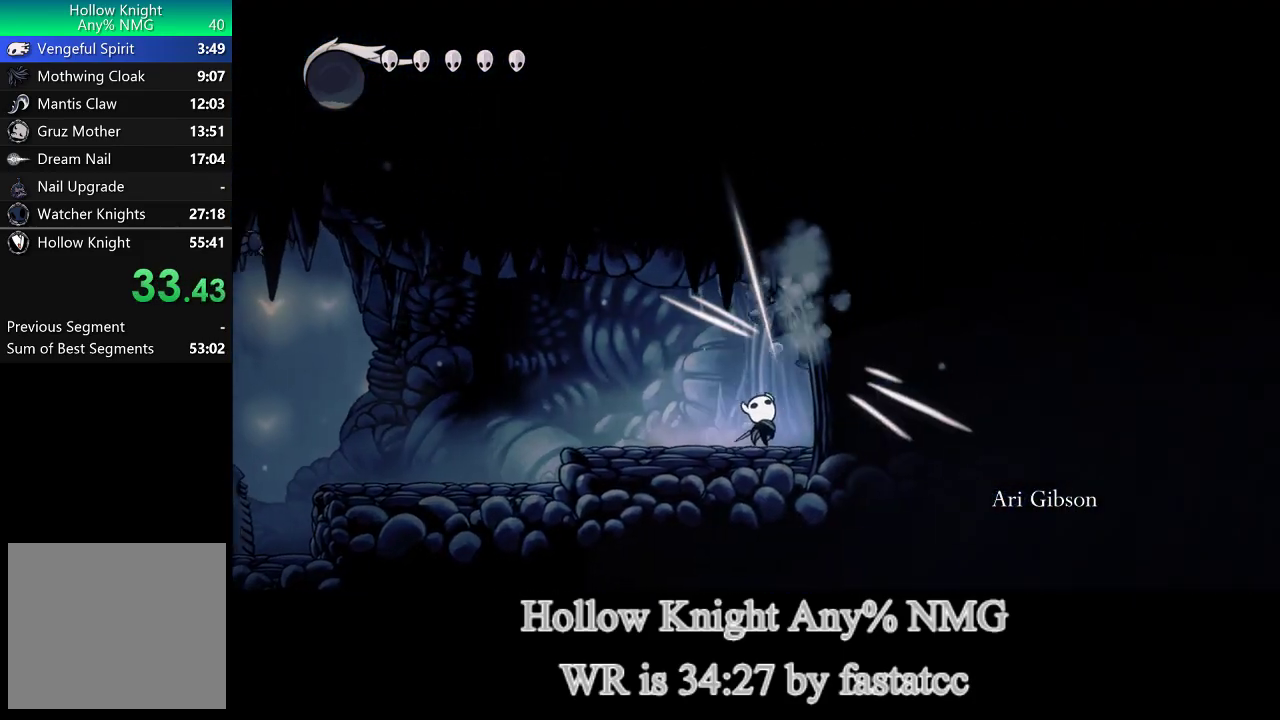
{"buttons": [], "left_stick": "right", "events": [[17, "left_stick", "right"]]}